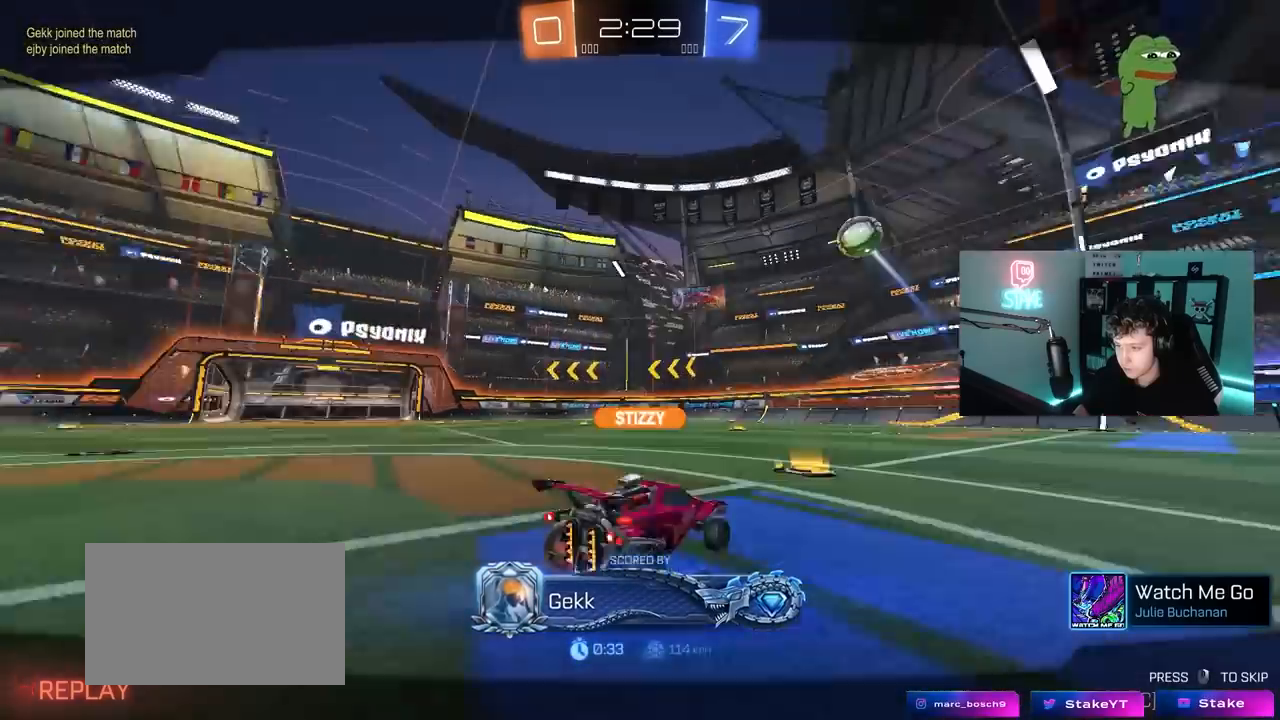
Gameplay with keyboard and mouse; each line is a JSON object with the keys and mouse buttons held at the frame after it. "events" lists presses ("down") and releases ("up") of "1", "2", "3", "4", "5", "a", "alt", "c", "caps_lock", "ctrl", "d", "e", "f", "g", "q", "r", "s", "shift", "space", "t", "tab", "v", "w", "x", "z", "mouse_left", "mouse_wheel" and "mouse_right" between this image and that frame as [ms after this image, input, new state], when the widget could be followed in between. "mouse_left", "mouse_wheel", "mouse_right" = the "left", "wheel", "right" buttons of the "mouse" list. No other keys are recorded. "wheel" means that the mouse wheel is clicked or scrolled. "mouse_move" is the direction in which the mouse moves at that frame (one of eight, or "still"), when it could be read.
{"keys": [], "mouse": [], "mouse_move": "up-left", "events": []}
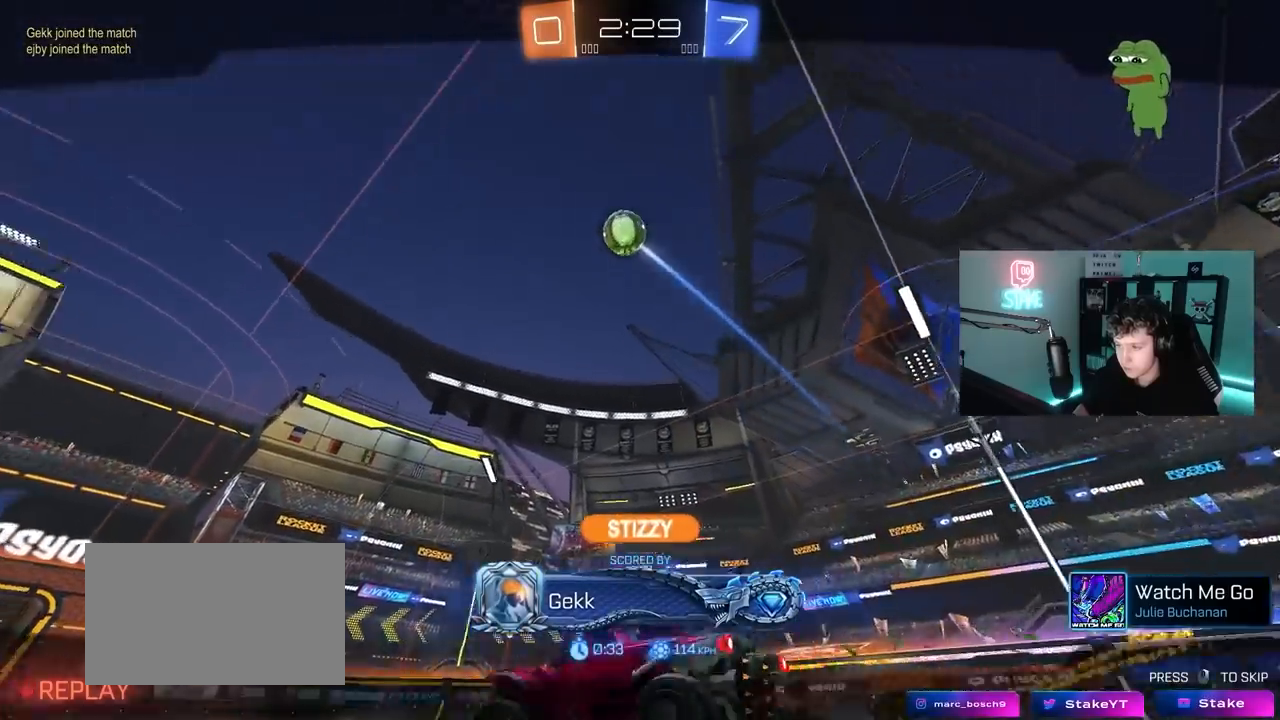
{"keys": ["e", "t"], "mouse": [], "mouse_move": "still", "events": [[50, "t", "down"], [200, "t", "up"], [383, "e", "down"], [483, "t", "down"]]}
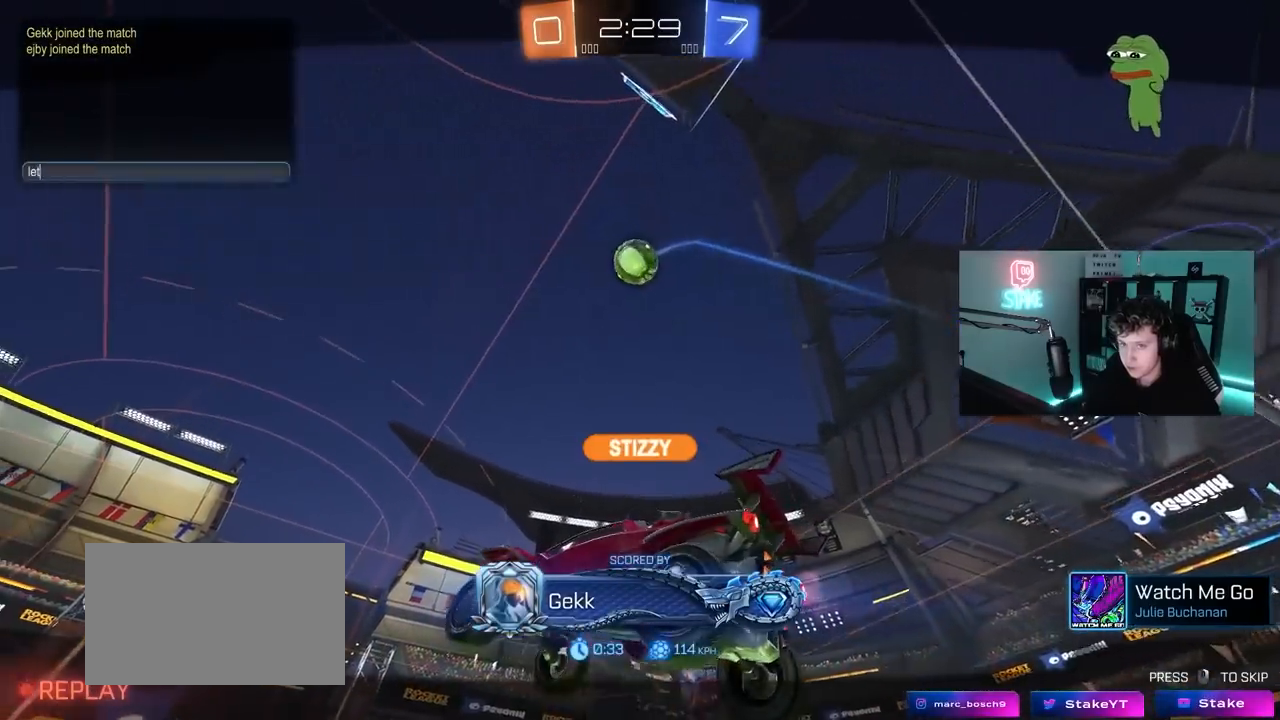
{"keys": ["g"], "mouse": [], "mouse_move": "still", "events": [[33, "e", "up"], [67, "s", "down"], [67, "space", "down"], [117, "s", "up"], [117, "t", "up"], [217, "space", "up"], [267, "s", "down"], [367, "s", "up"], [367, "space", "down"], [367, "t", "down"], [400, "t", "up"], [450, "space", "up"], [500, "g", "down"]]}
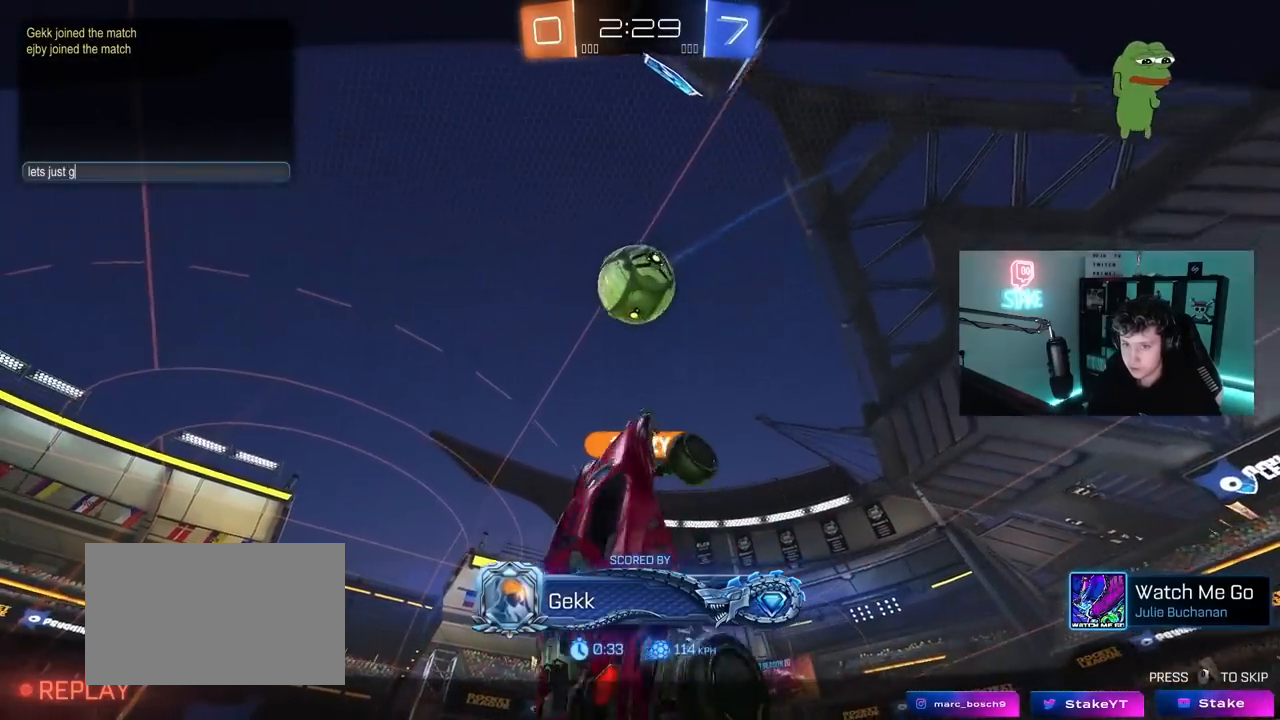
{"keys": ["x"], "mouse": [], "mouse_move": "still", "events": [[100, "g", "up"], [133, "space", "down"], [233, "space", "up"], [283, "e", "down"], [367, "e", "up"], [467, "x", "down"]]}
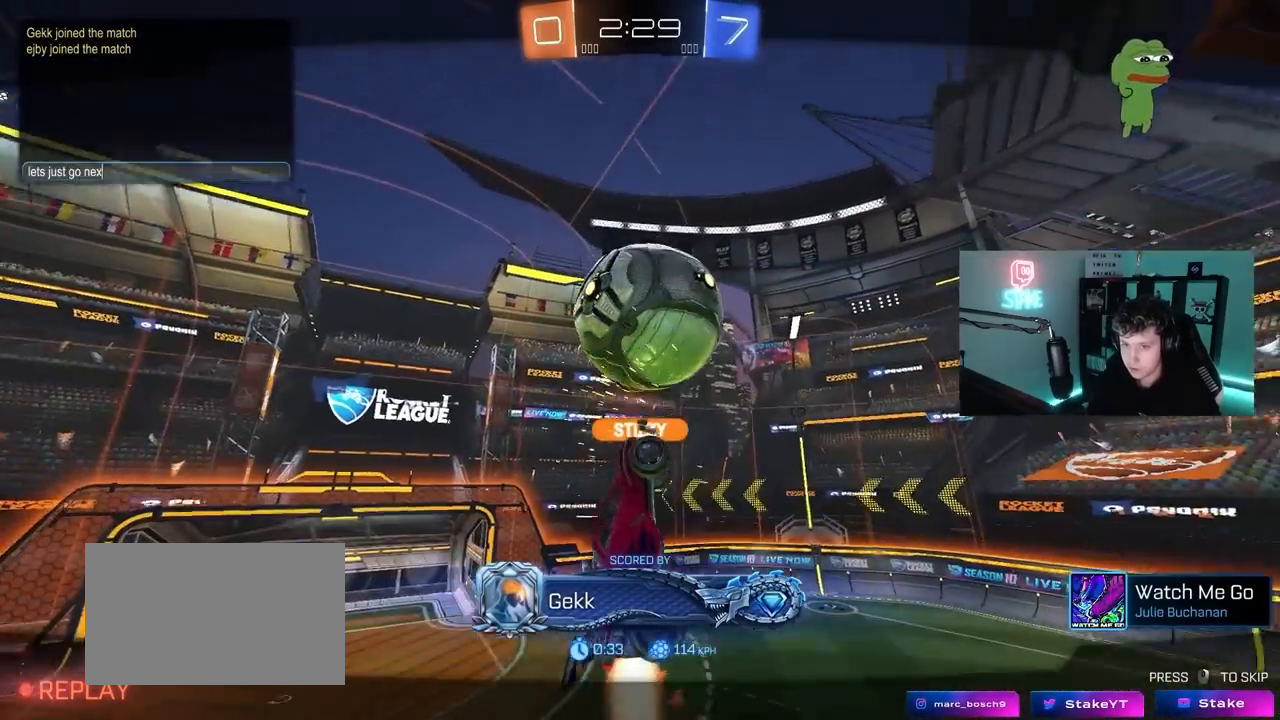
{"keys": [], "mouse": [], "mouse_move": "still", "events": [[67, "x", "up"], [117, "t", "down"], [200, "t", "up"], [350, "t", "down"], [433, "t", "up"]]}
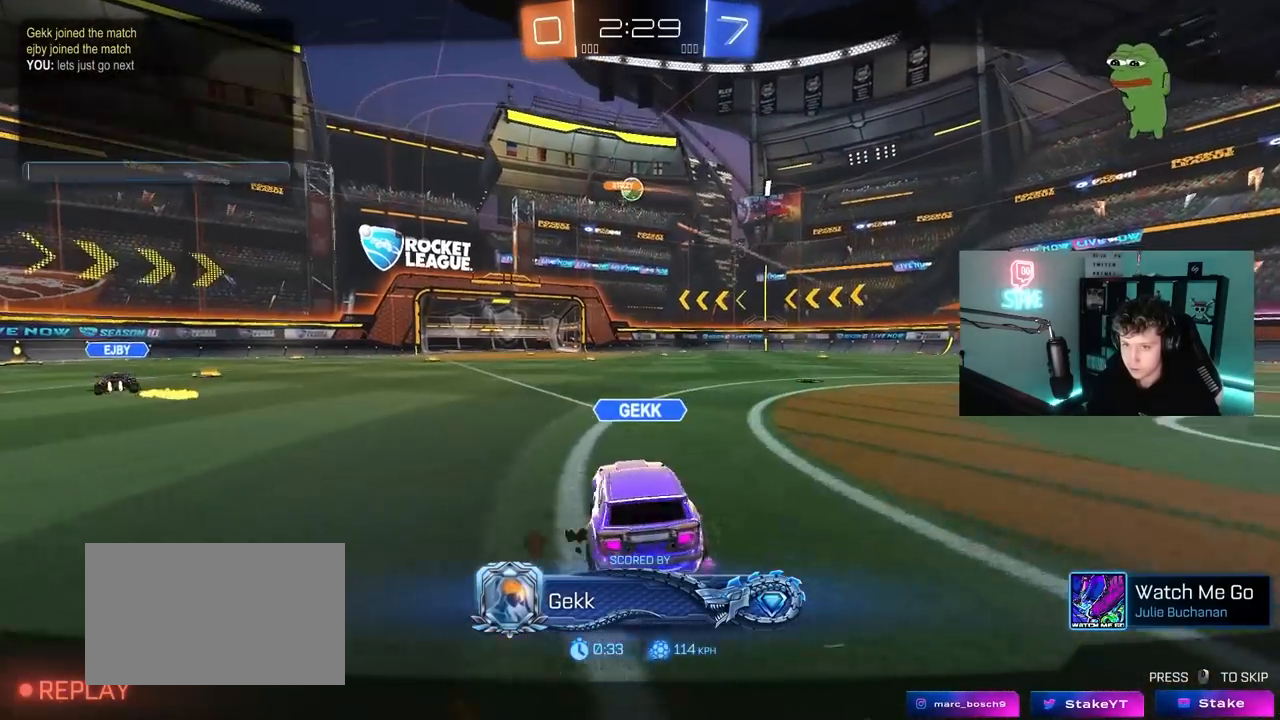
{"keys": [], "mouse": [], "mouse_move": "still", "events": [[117, "1", "down"], [167, "1", "up"], [317, "1", "down"], [400, "1", "up"]]}
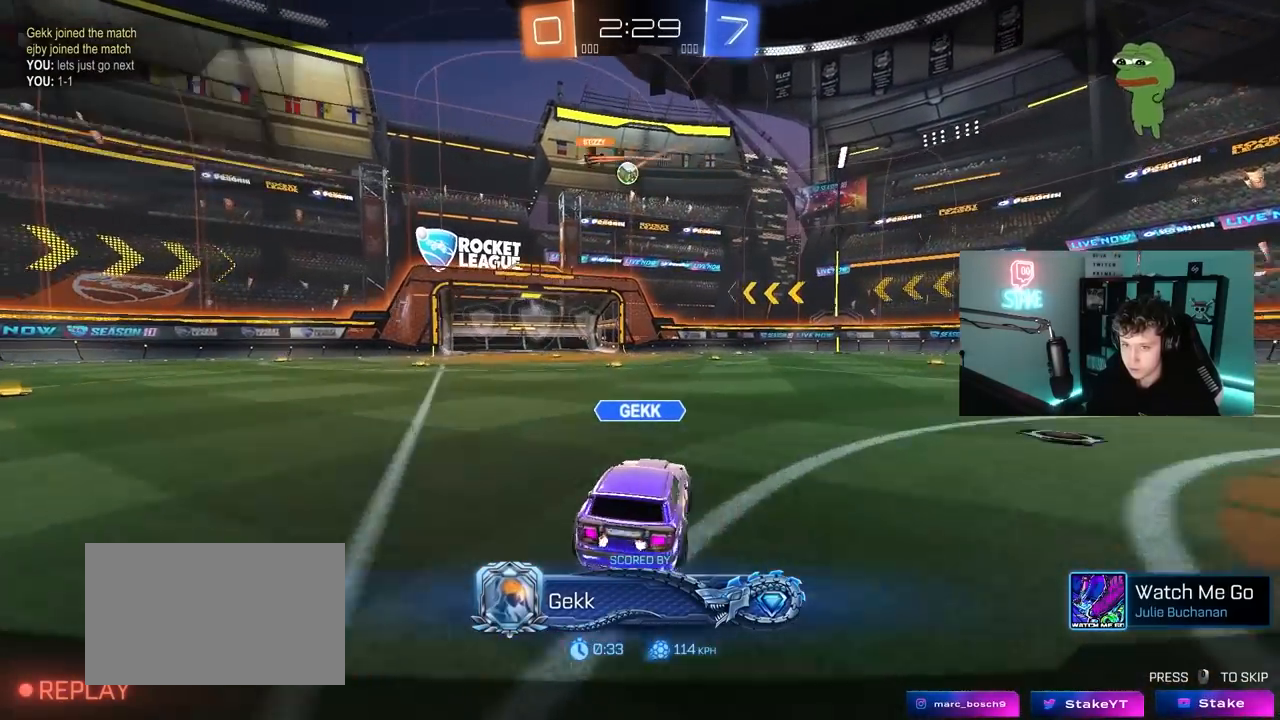
{"keys": [], "mouse": [], "mouse_move": "still", "events": []}
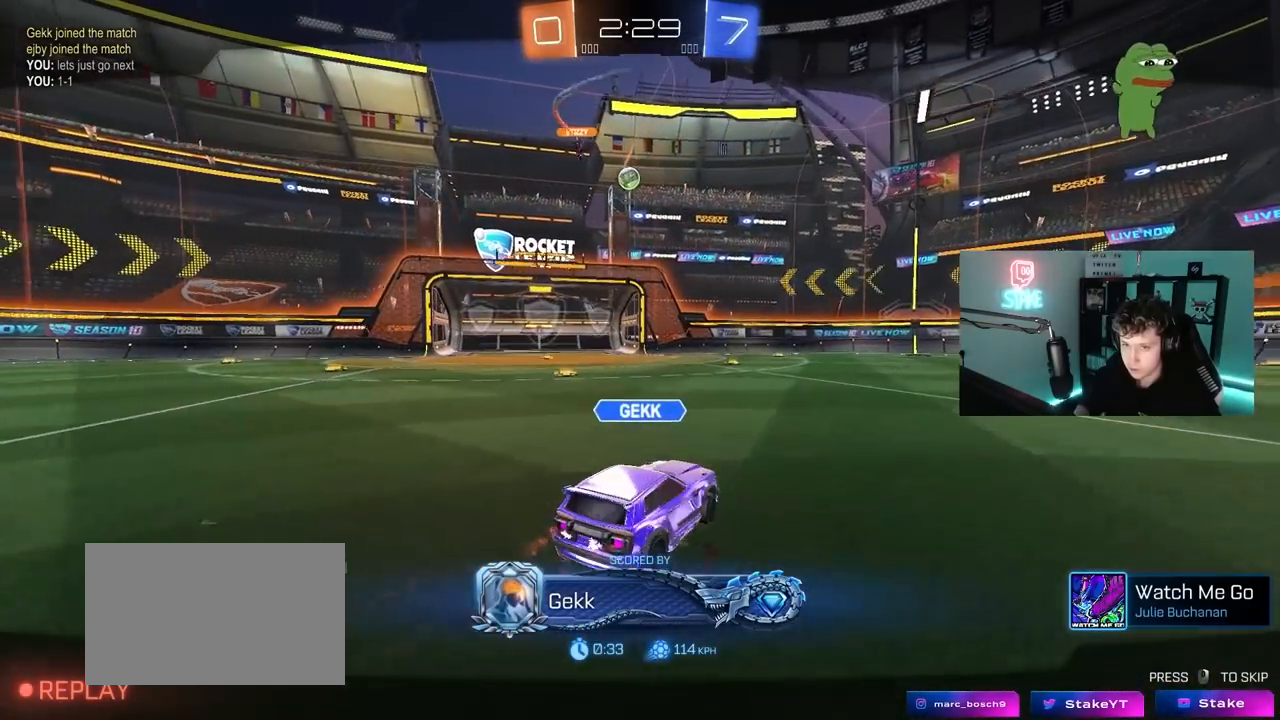
{"keys": ["tab"], "mouse": [], "mouse_move": "still", "events": [[250, "tab", "down"]]}
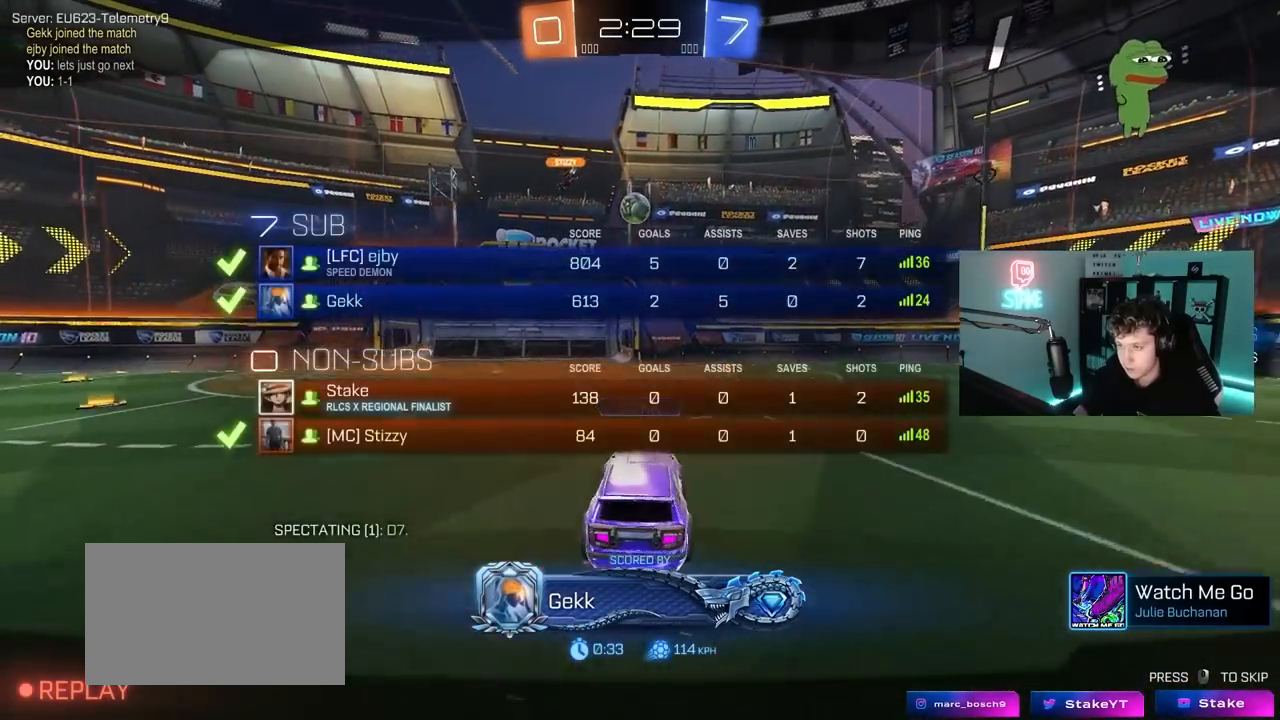
{"keys": [], "mouse": [], "mouse_move": "still", "events": [[67, "tab", "up"], [117, "mouse_right", "down"], [267, "mouse_right", "up"], [317, "mouse_right", "down"], [500, "mouse_right", "up"]]}
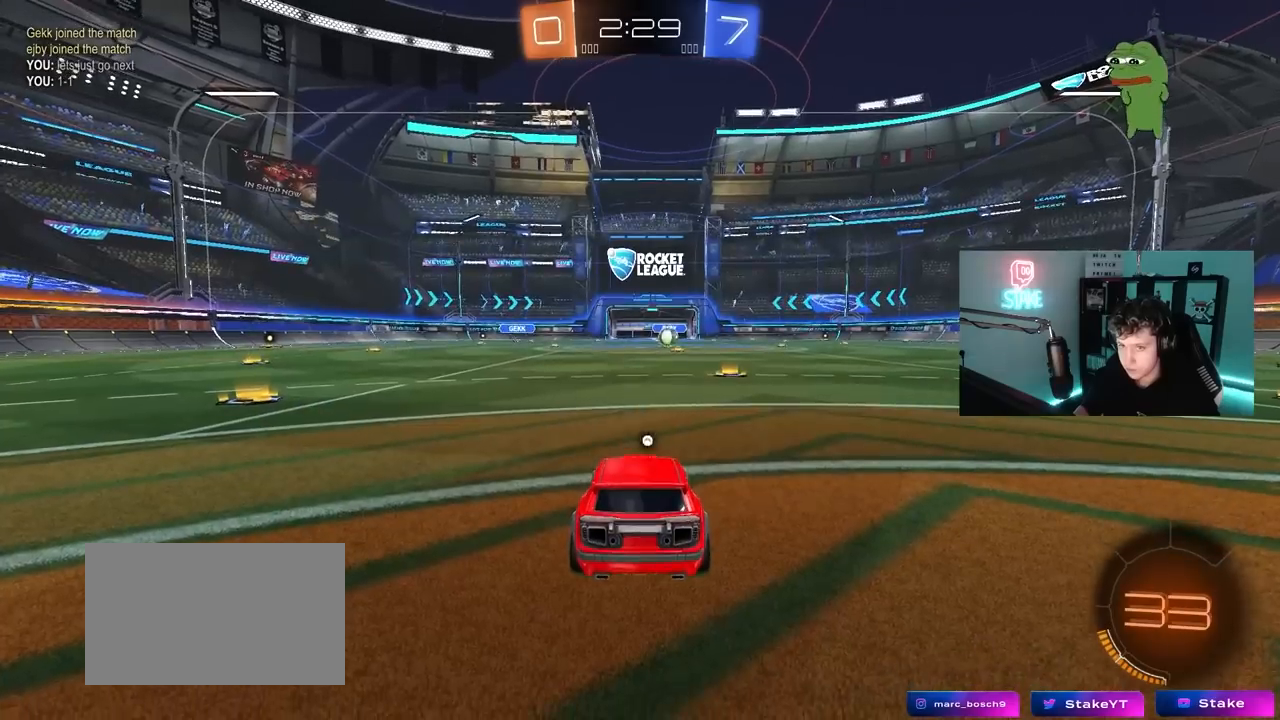
{"keys": [], "mouse": [], "mouse_move": "right", "events": []}
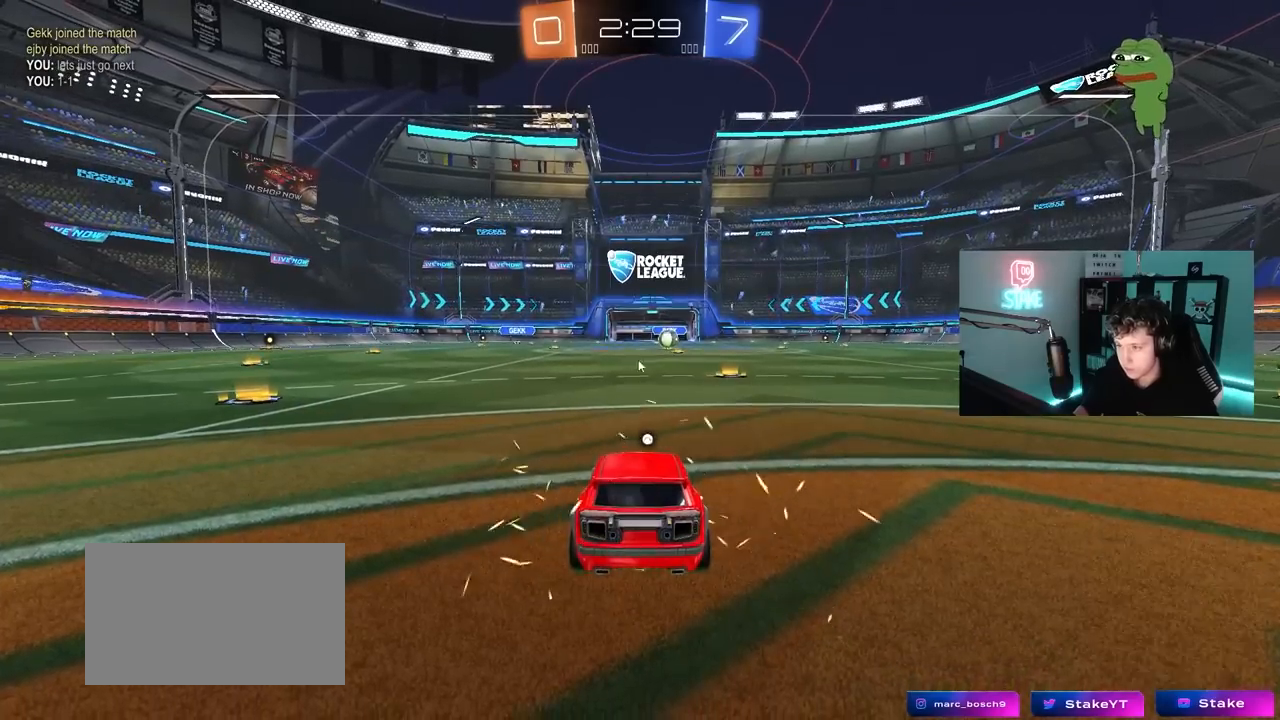
{"keys": [], "mouse": [], "mouse_move": "left", "events": [[250, "mouse_left", "down"], [350, "mouse_left", "up"]]}
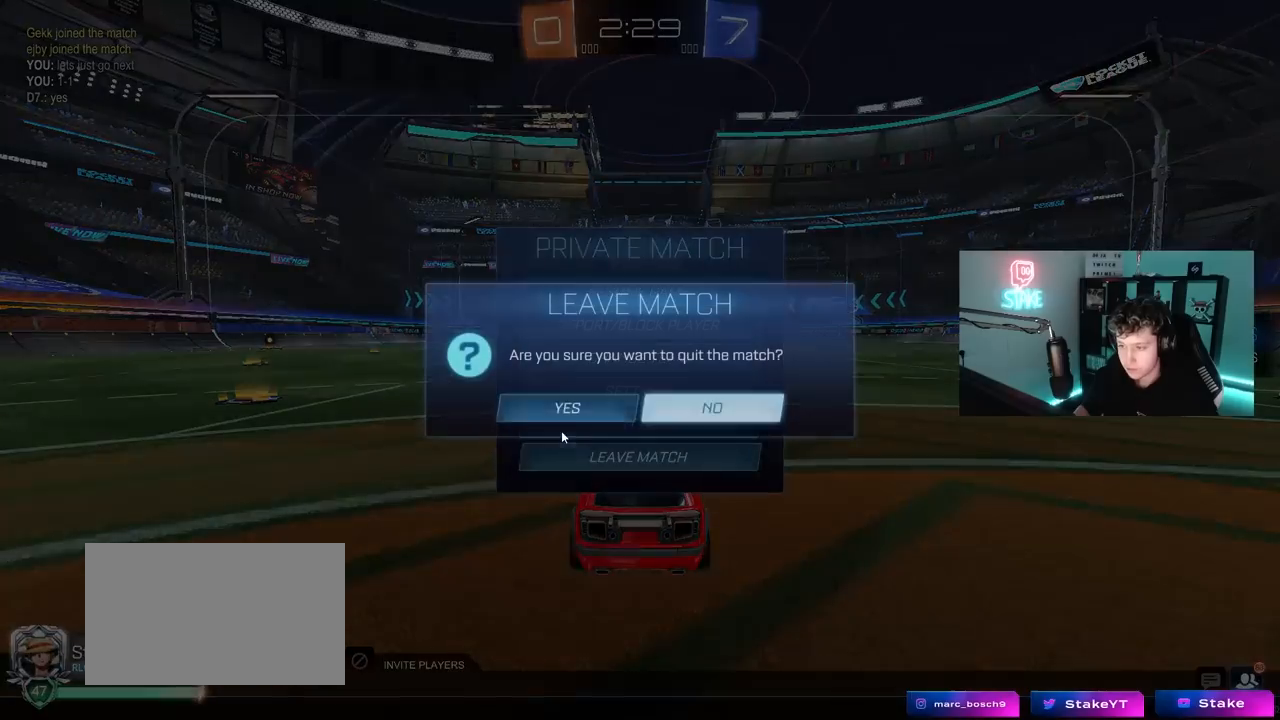
{"keys": [], "mouse": [], "mouse_move": "still", "events": [[267, "mouse_left", "down"], [350, "mouse_left", "up"]]}
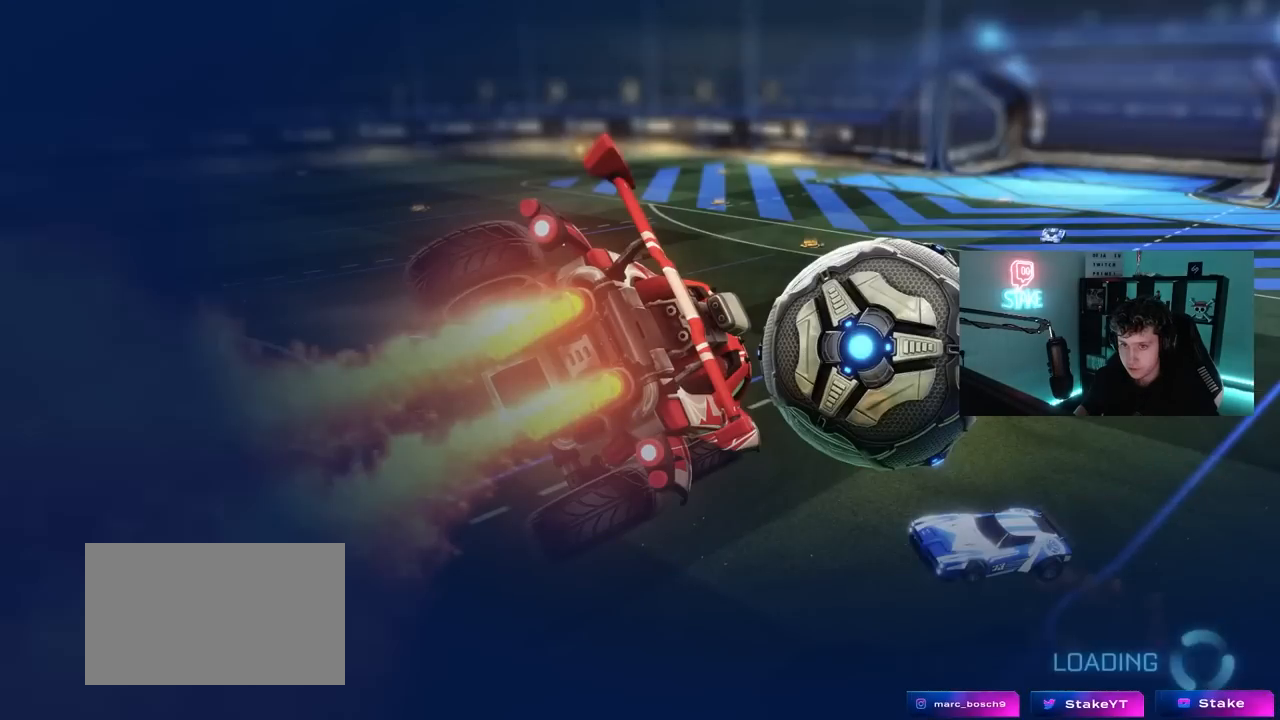
{"keys": [], "mouse": [], "mouse_move": "still", "events": []}
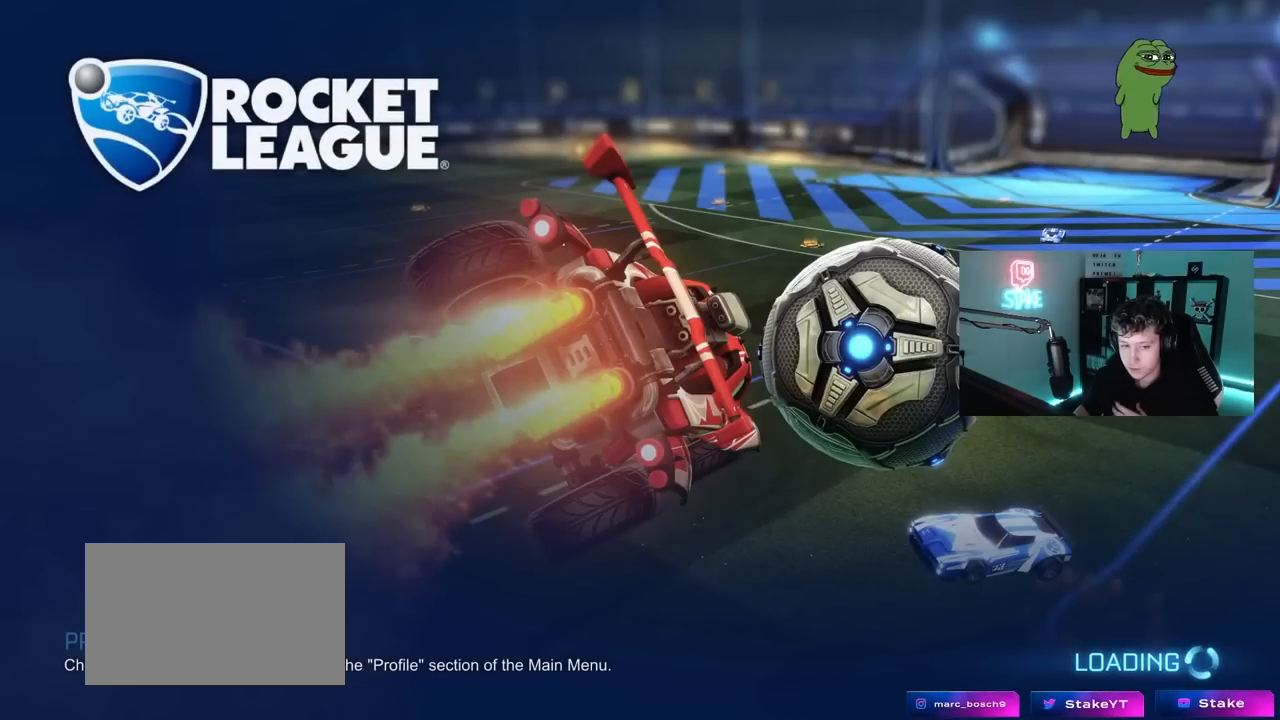
{"keys": [], "mouse": [], "mouse_move": "still", "events": []}
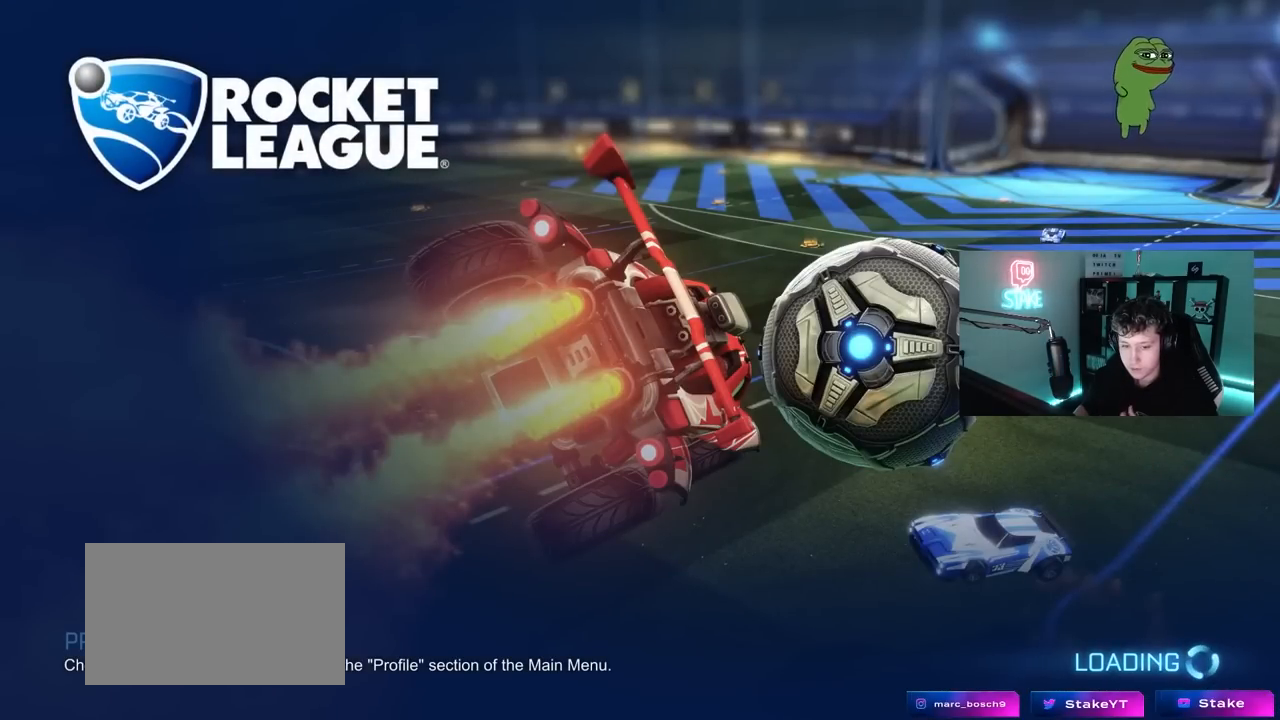
{"keys": [], "mouse": [], "mouse_move": "still", "events": []}
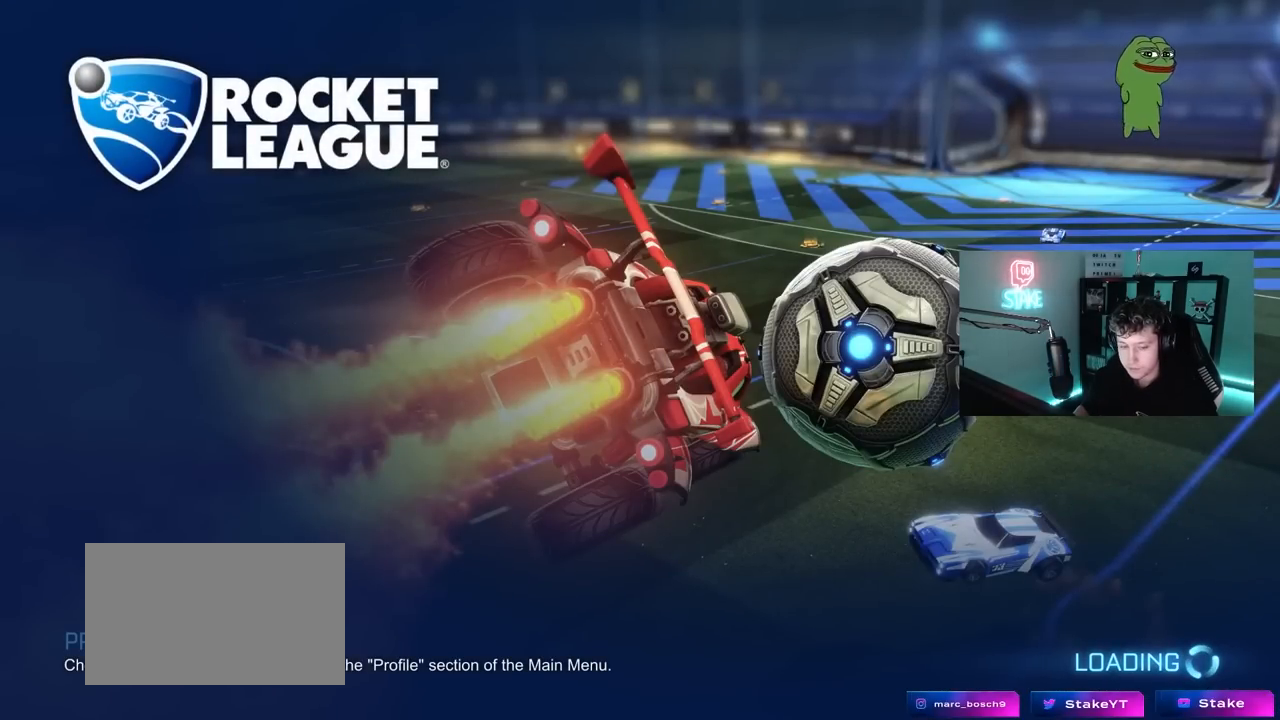
{"keys": [], "mouse": [], "mouse_move": "up", "events": []}
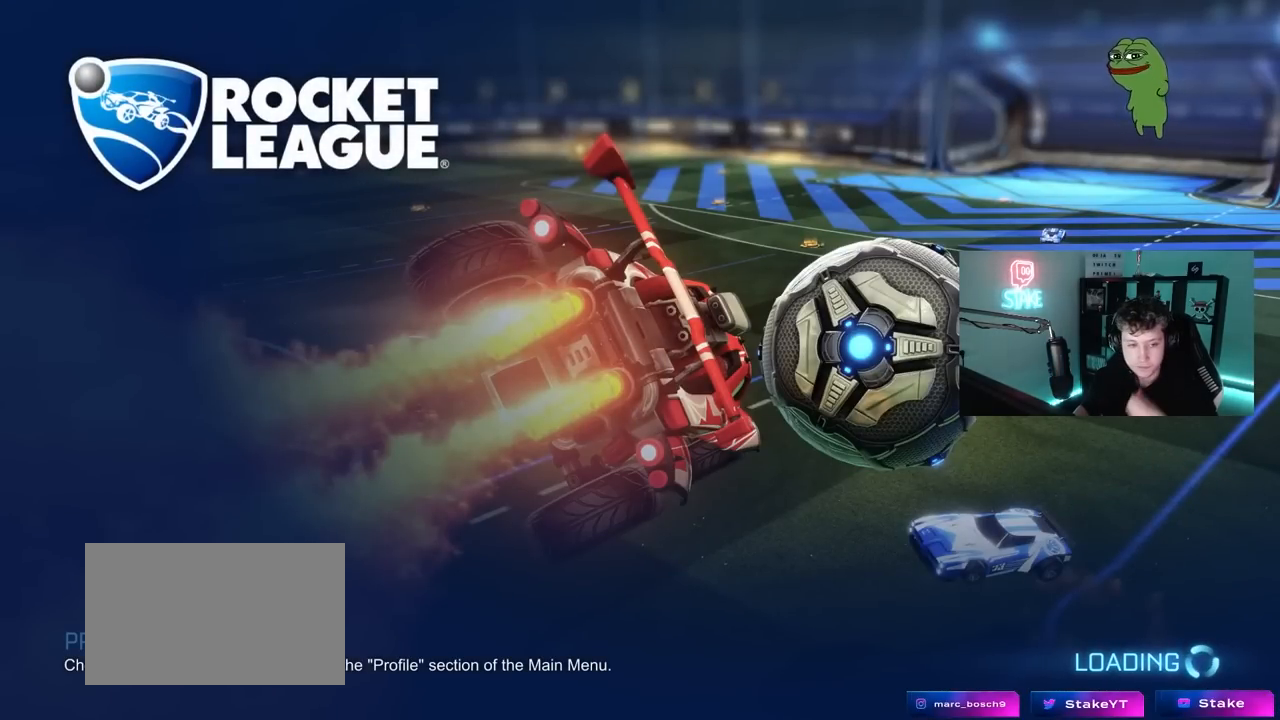
{"keys": [], "mouse": [], "mouse_move": "still", "events": []}
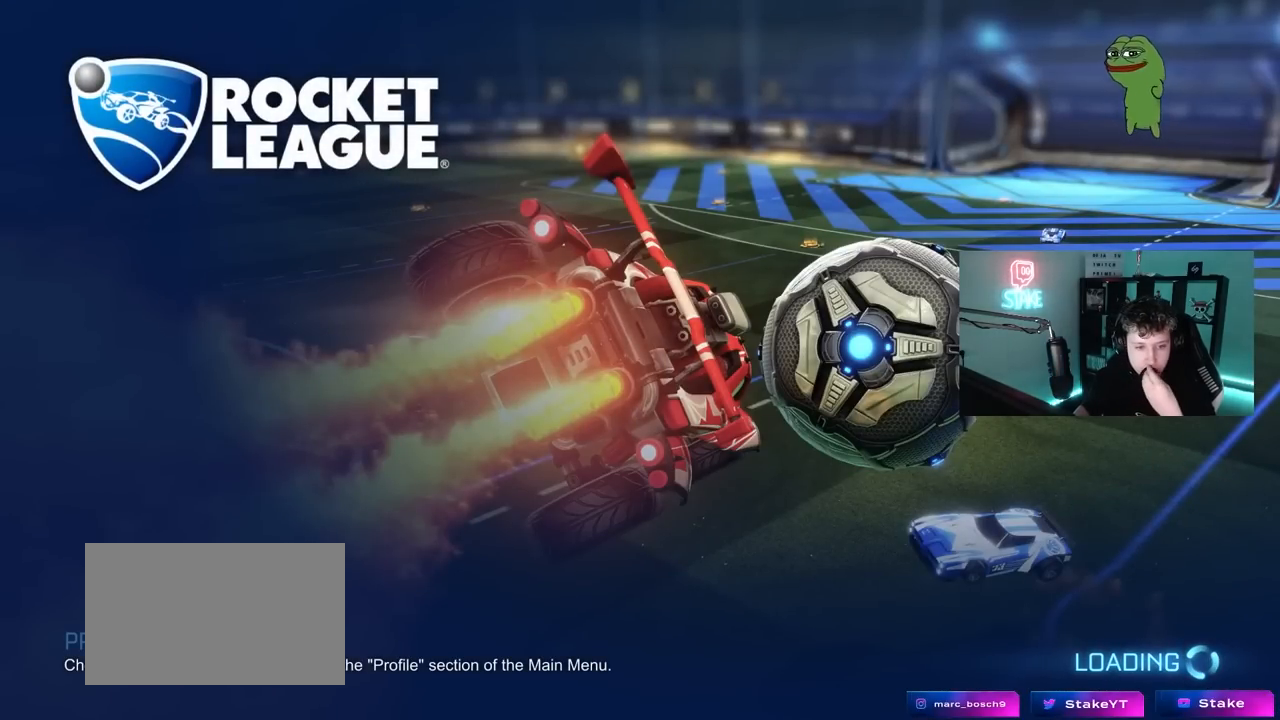
{"keys": [], "mouse": [], "mouse_move": "still", "events": []}
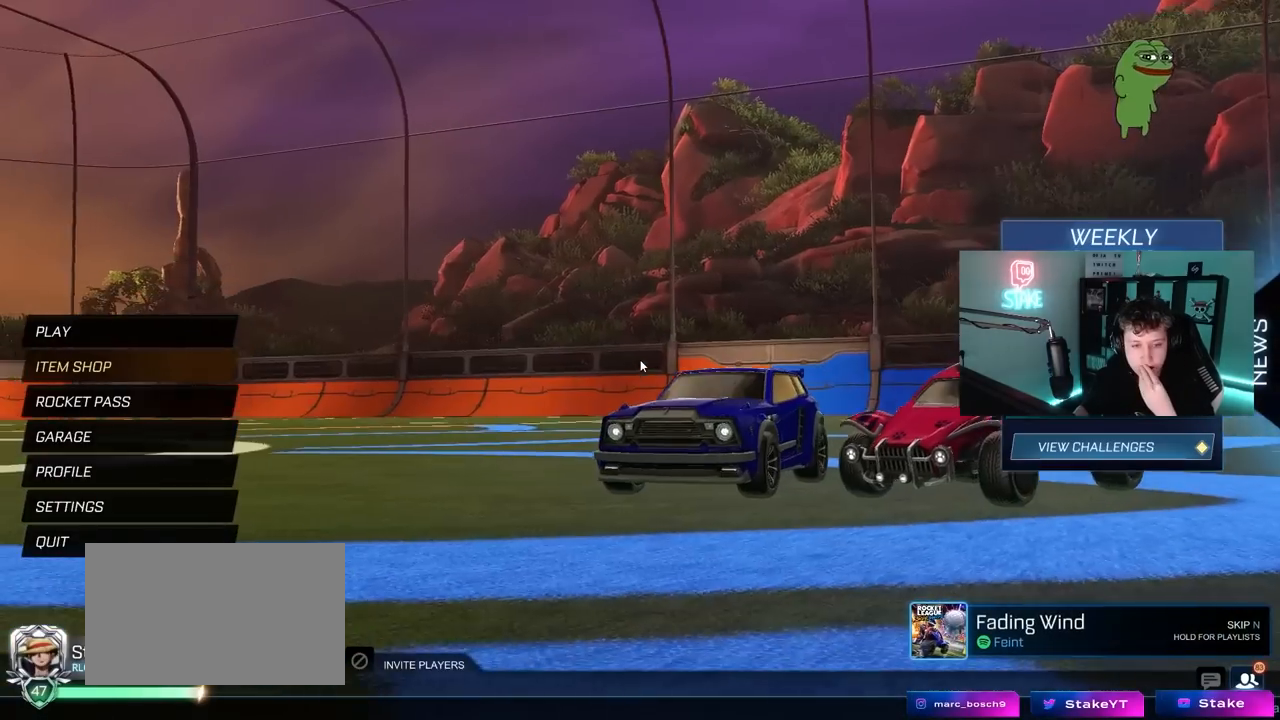
{"keys": [], "mouse": [], "mouse_move": "still", "events": []}
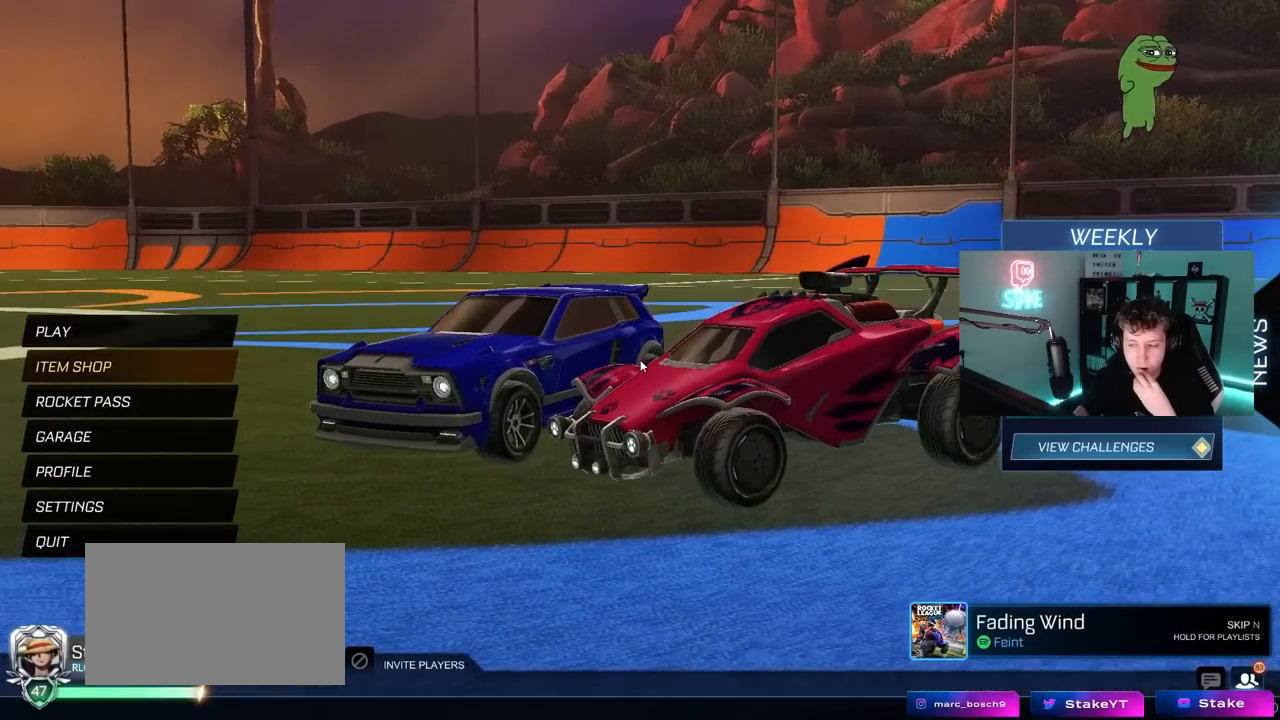
{"keys": [], "mouse": [], "mouse_move": "still", "events": []}
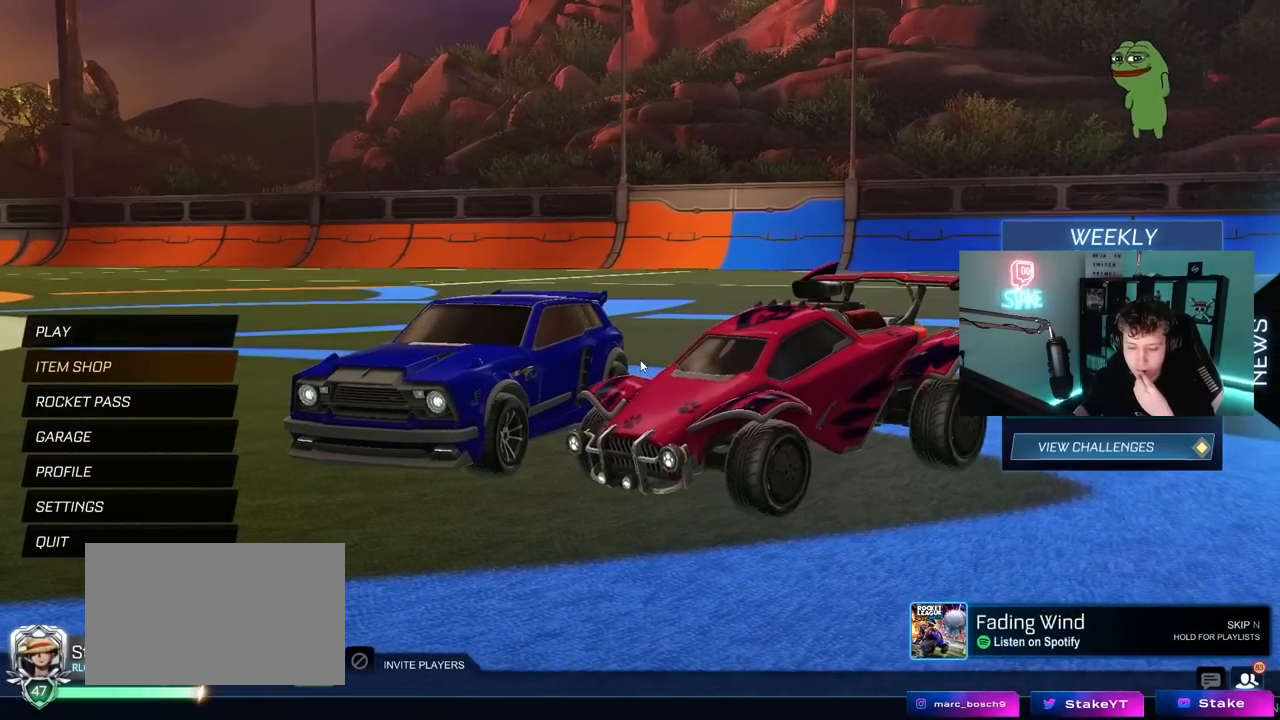
{"keys": [], "mouse": [], "mouse_move": "still", "events": []}
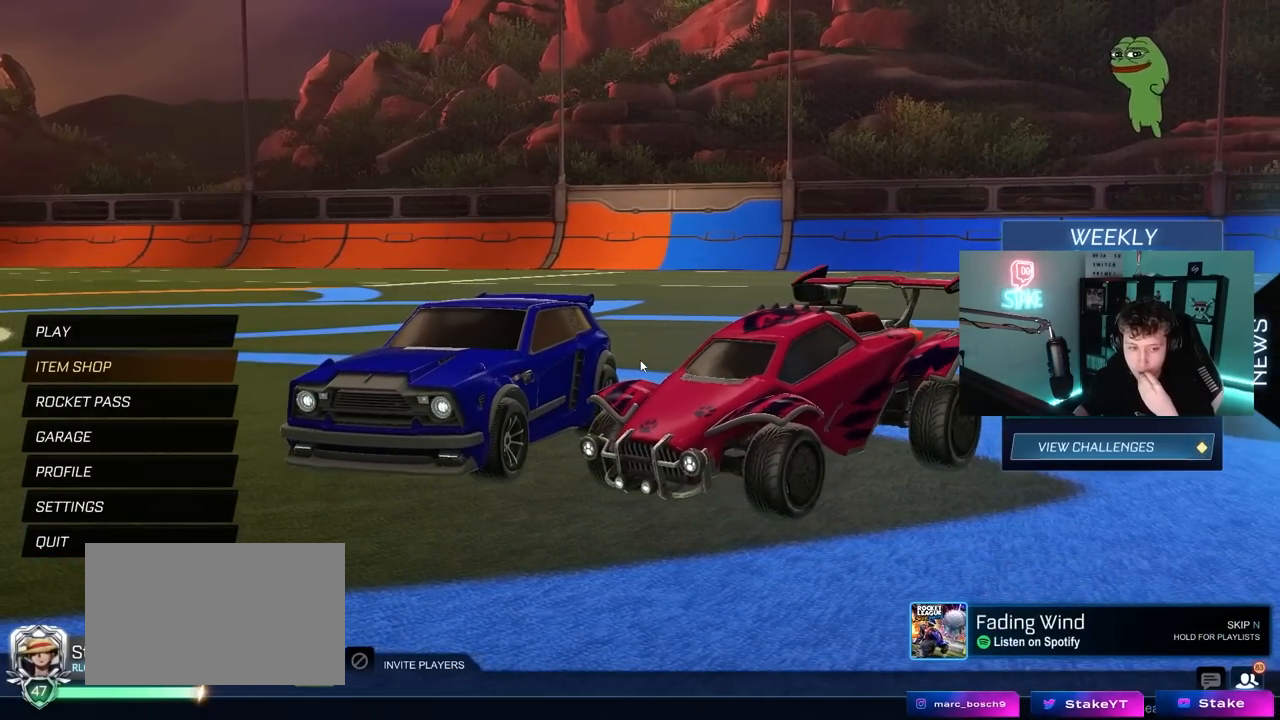
{"keys": [], "mouse": [], "mouse_move": "still", "events": []}
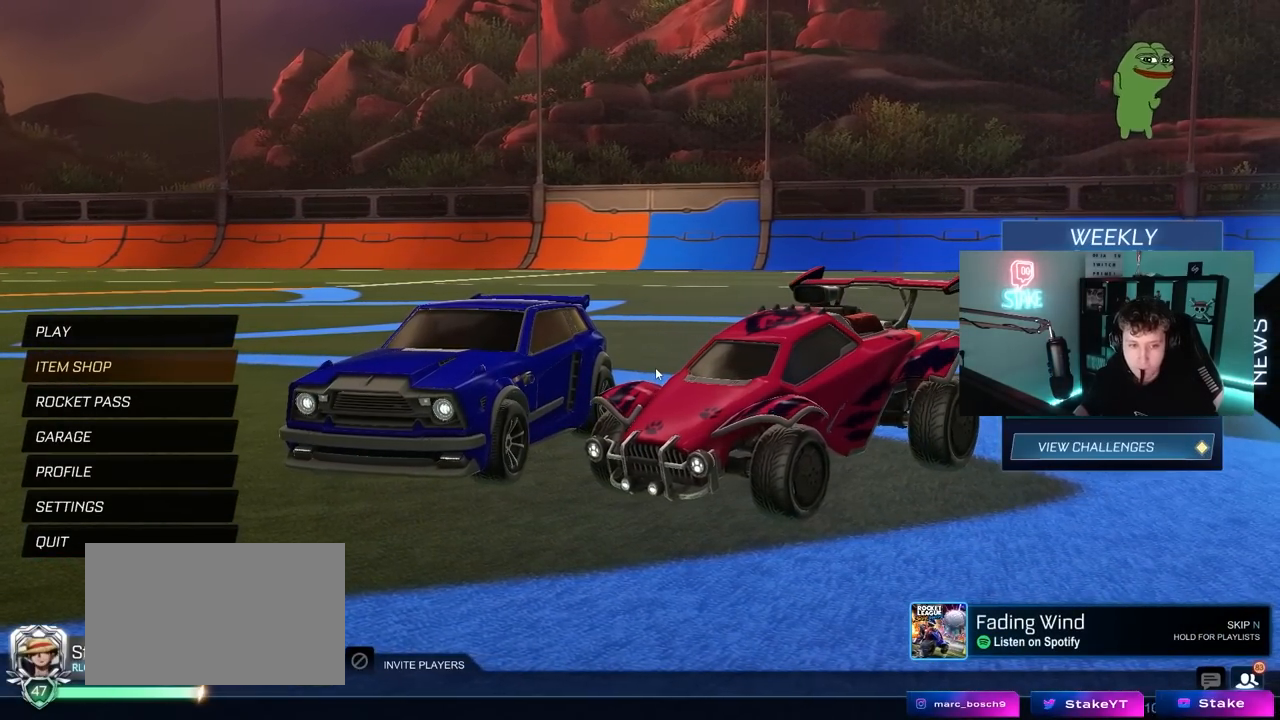
{"keys": ["alt", "tab"], "mouse": [], "mouse_move": "still", "events": [[200, "alt", "down"], [333, "tab", "down"]]}
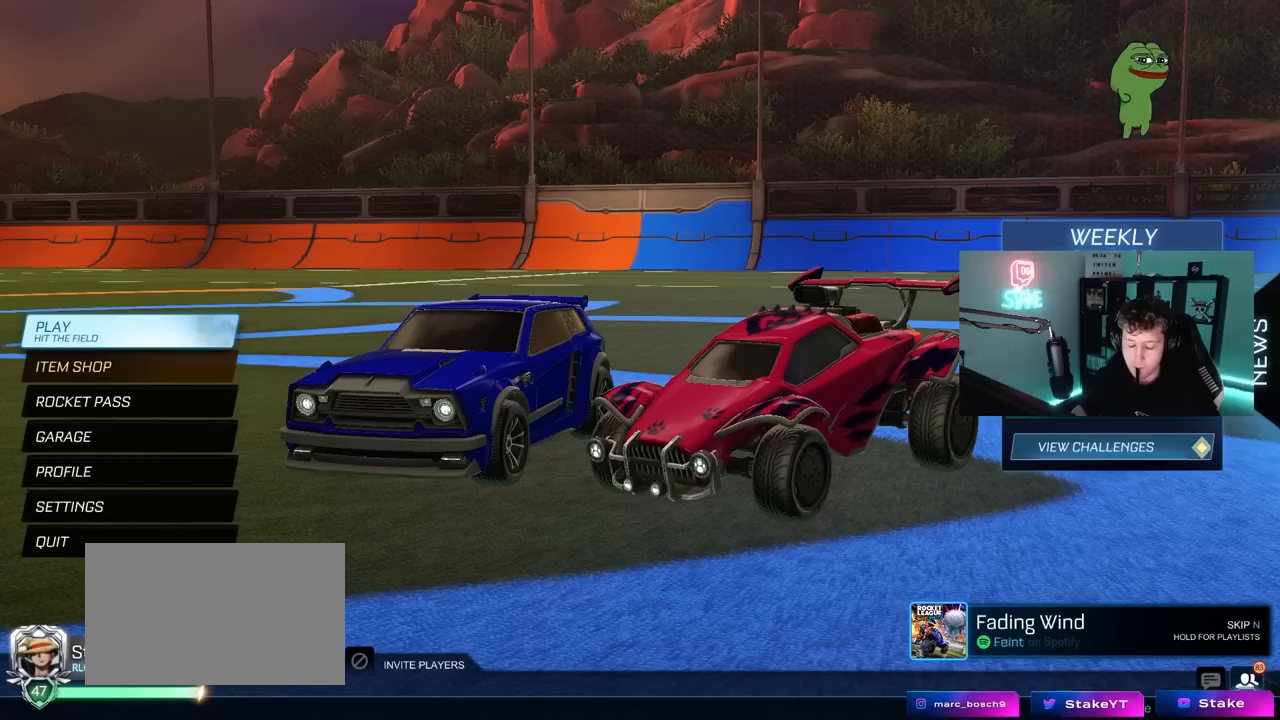
{"keys": [], "mouse": [], "mouse_move": "down-left", "events": [[33, "alt", "up"], [33, "tab", "up"]]}
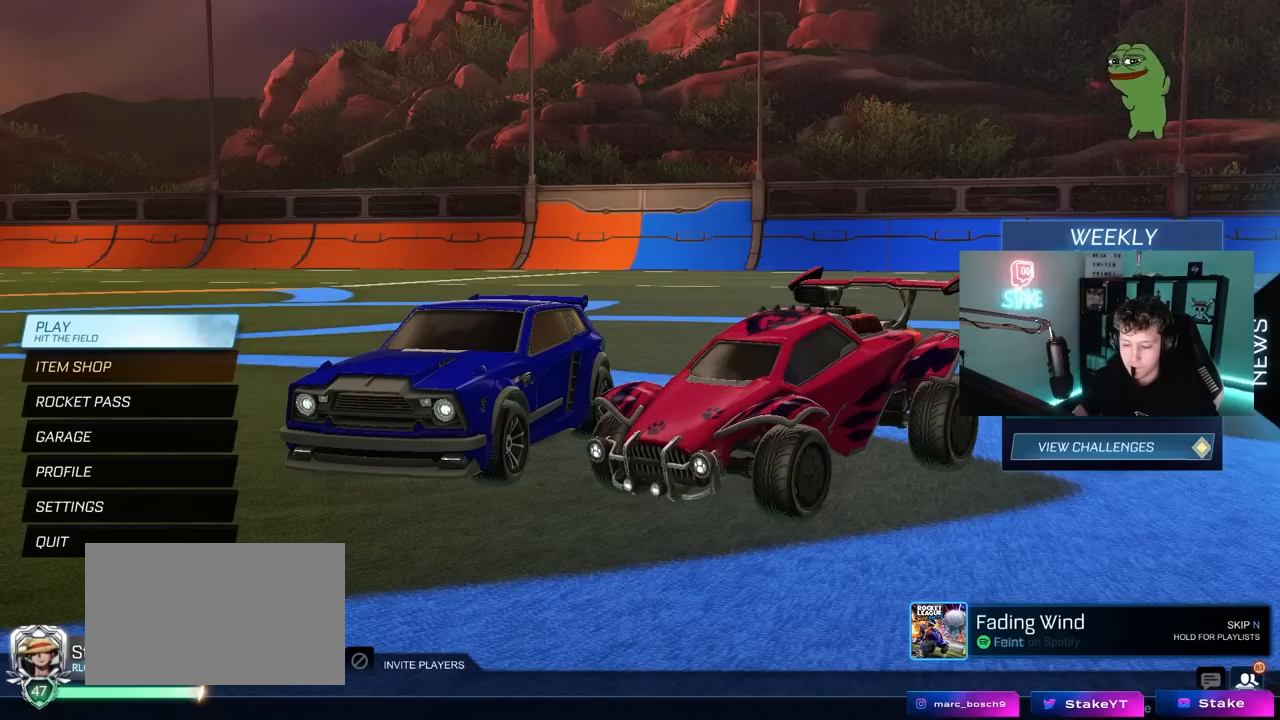
{"keys": [], "mouse": [], "mouse_move": "up", "events": [[167, "mouse_left", "down"], [267, "mouse_left", "up"]]}
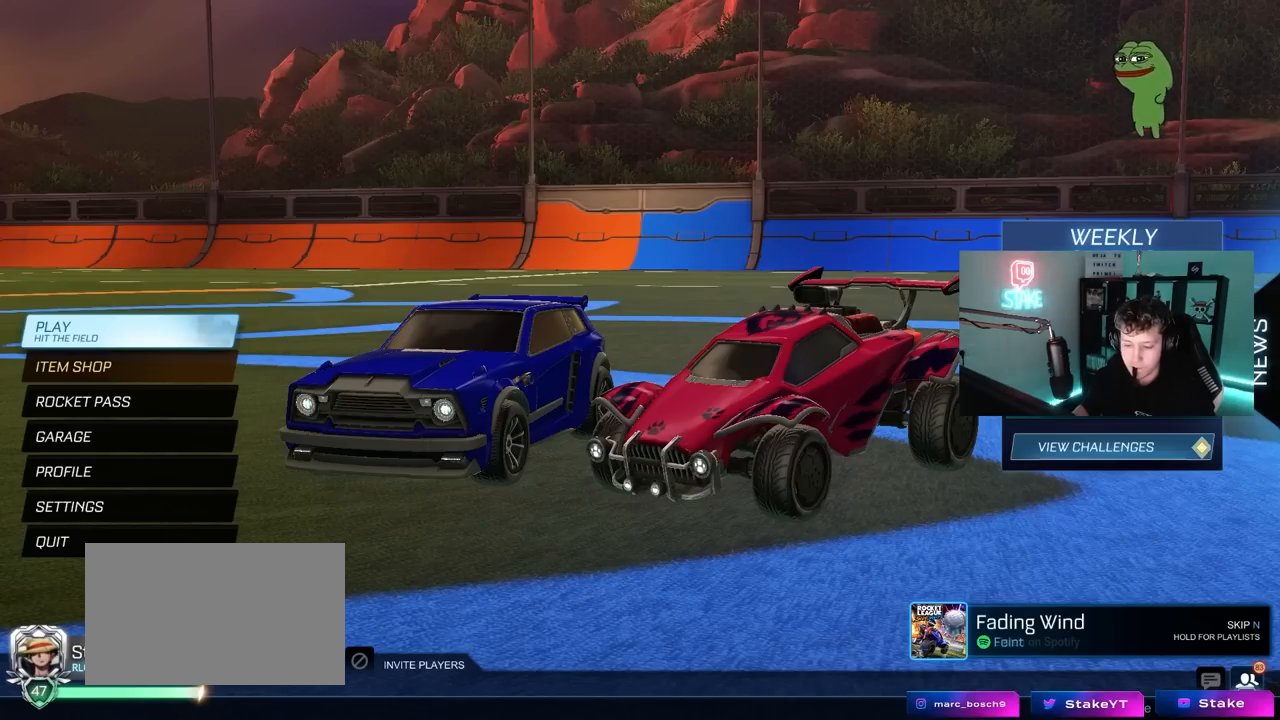
{"keys": [], "mouse": [], "mouse_move": "right", "events": []}
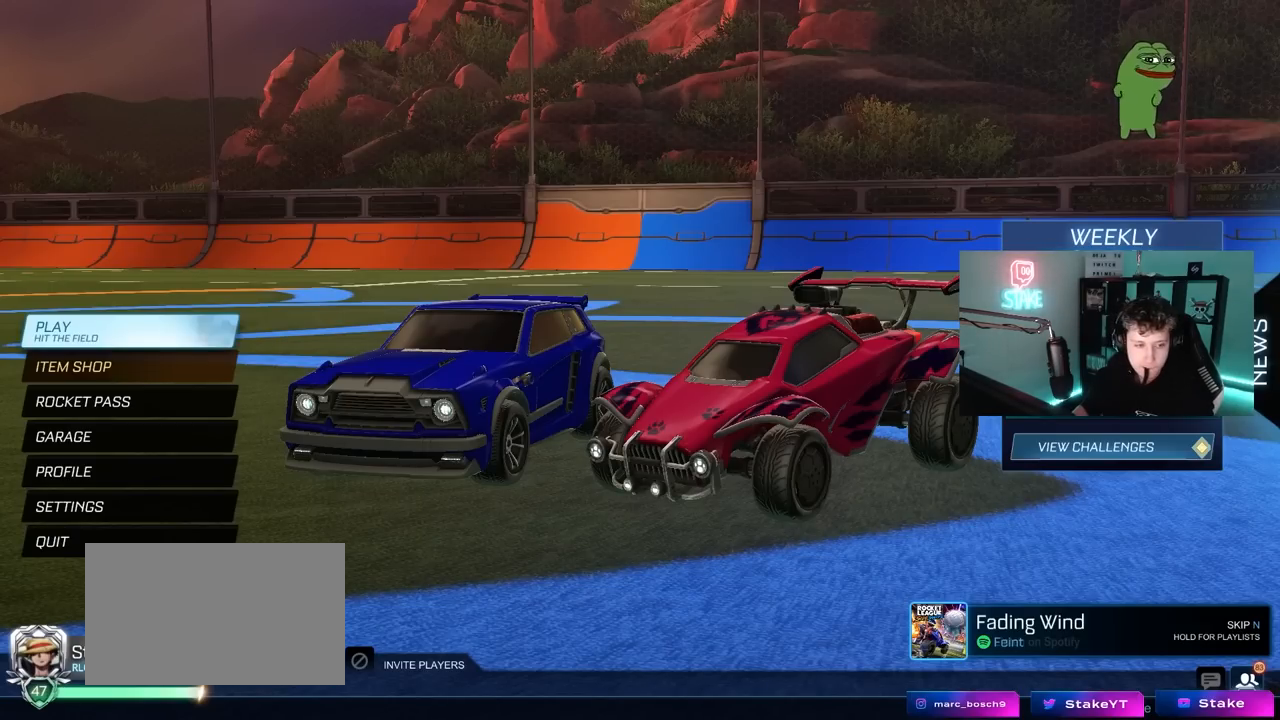
{"keys": [], "mouse": [], "mouse_move": "still", "events": []}
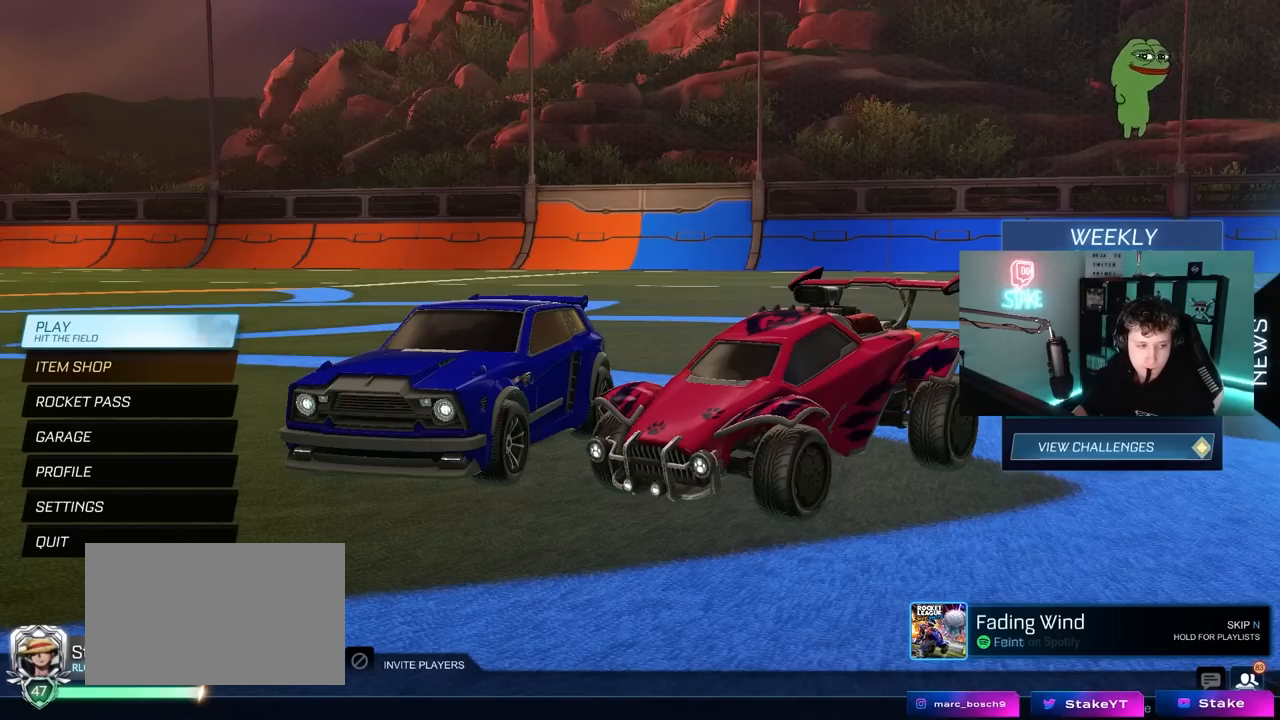
{"keys": [], "mouse": [], "mouse_move": "still", "events": []}
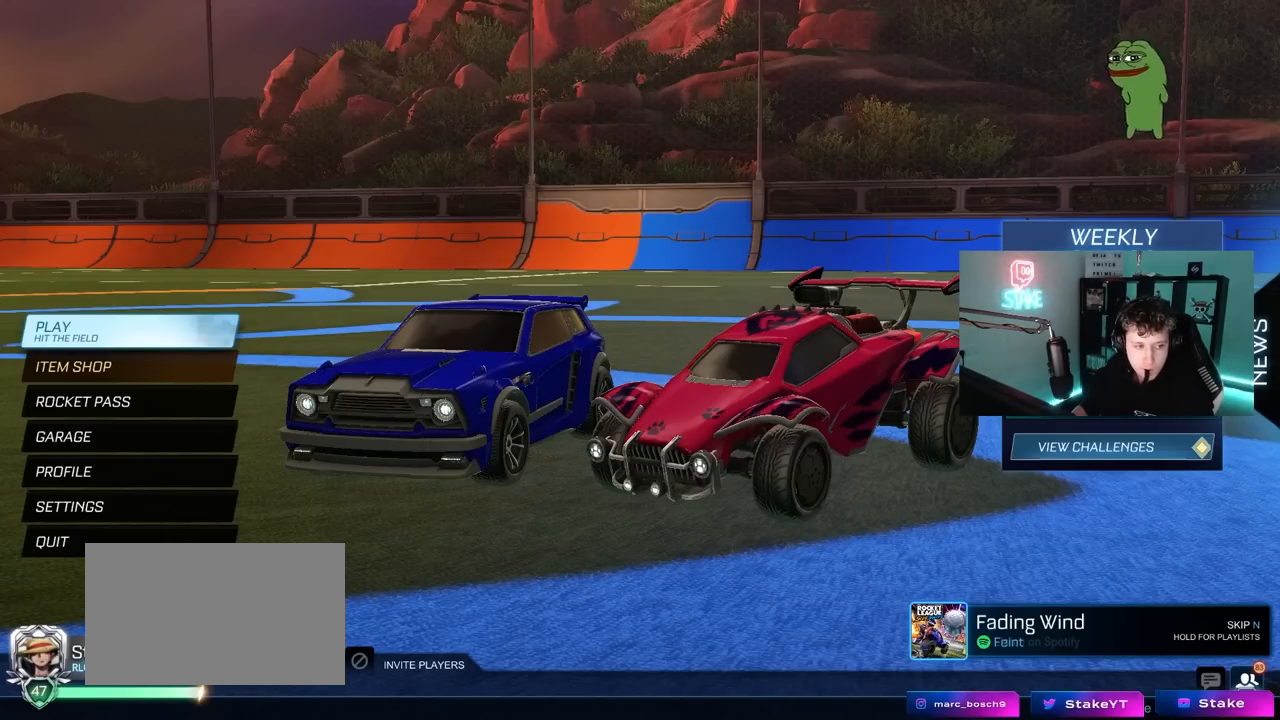
{"keys": [], "mouse": [], "mouse_move": "still", "events": []}
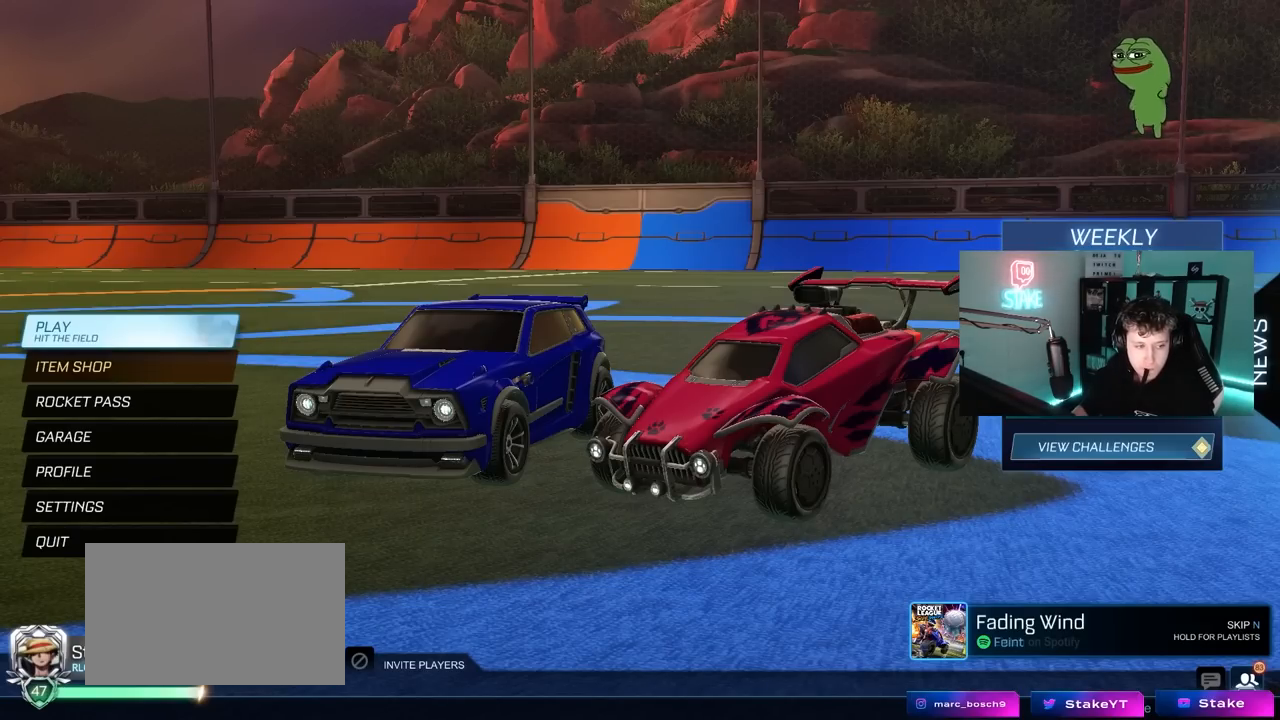
{"keys": [], "mouse": [], "mouse_move": "still", "events": []}